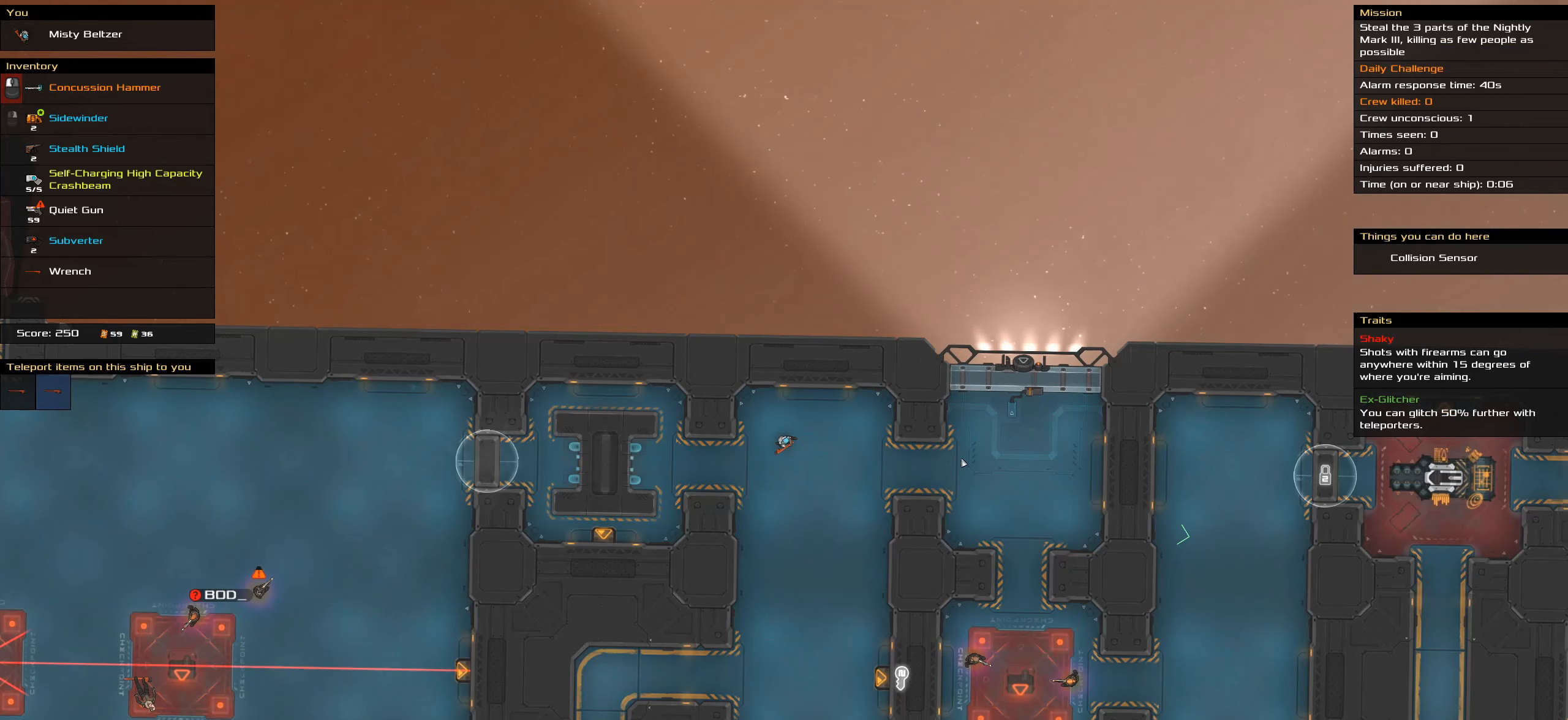
Gameplay with keyboard and mouse; each line is a JSON object with the keys and mouse buttons held at the frame after it. "events" lists presses ("down") and releases ("up") of ".", "/", "0", "1", "2", "3", "4", "5", "6", "7", "8", "9", "a", "alt_l", "alt_r", "b", "backslash", "backspace", "c", "caps_lock", "comma", "ctrl_l", "ctrl_r", "d", "down", "e", "equals", "f", "g", "h", "i", "j", "k", "l", "lbracket", "left", "m", "minus", "n", "o", "p", "q", "quote", "r", "rbracket", "return", "right", "s", "semicolon", "shift_l", "shift_r", "space", "super_l", "super_r", "t", "tab", "tilde", "u", "up", "v", "w", "x", "y", "z", "mouse_left", "mouse_wheel" and "mouse_right" between this image and that frame as [ms after this image, input, new state], when the widget could be followed in between. "mouse_left", "mouse_wheel", "mouse_right" = the "left", "wheel", "right" buttons of the "mouse" list. No other keys are recorded. "wheel" means that the mouse wheel is clicked or scrolled. Not read: mouse_move.
{"keys": ["caps_lock", "space"], "mouse": [], "events": [[283, "space", "down"], [416, "space", "up"], [466, "space", "down"]]}
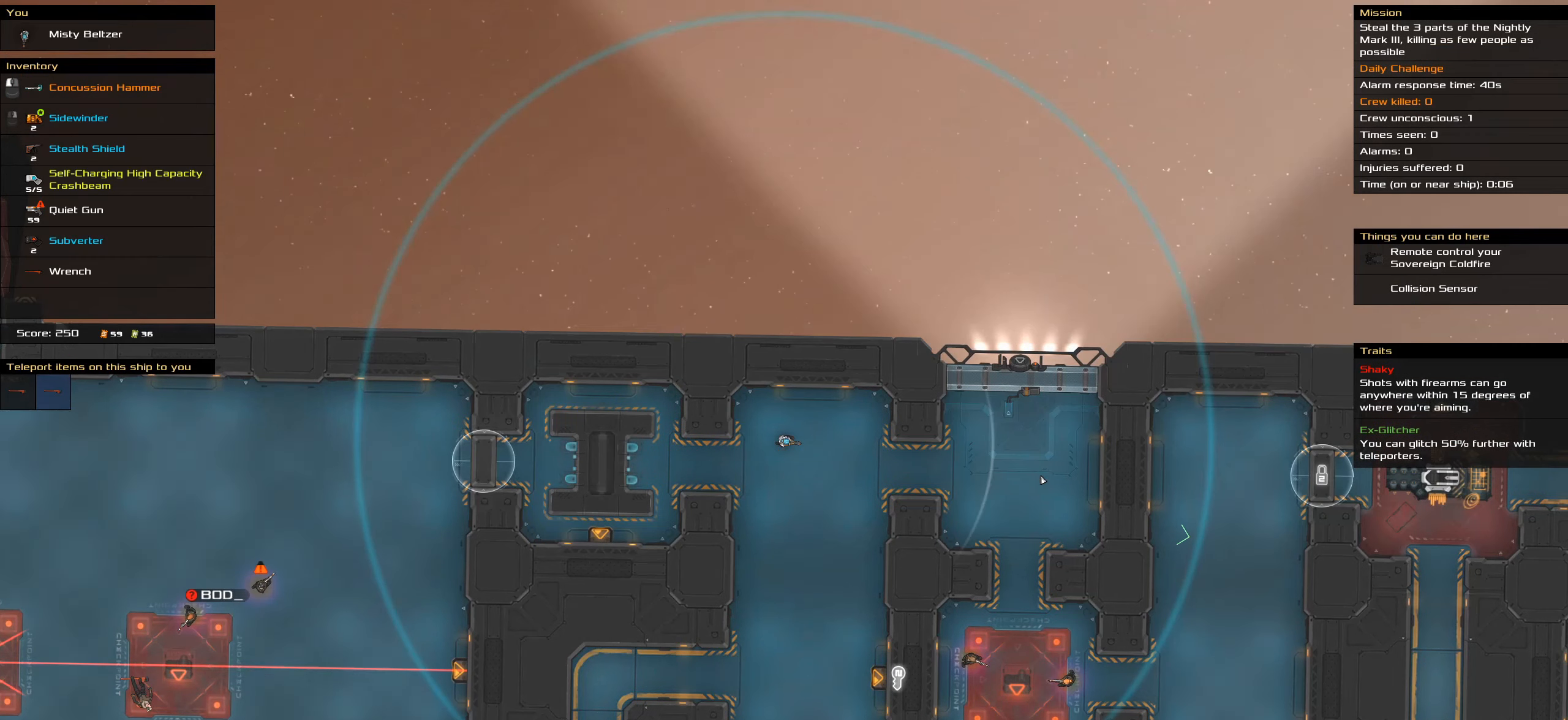
{"keys": ["caps_lock"], "mouse": [], "events": [[116, "space", "up"]]}
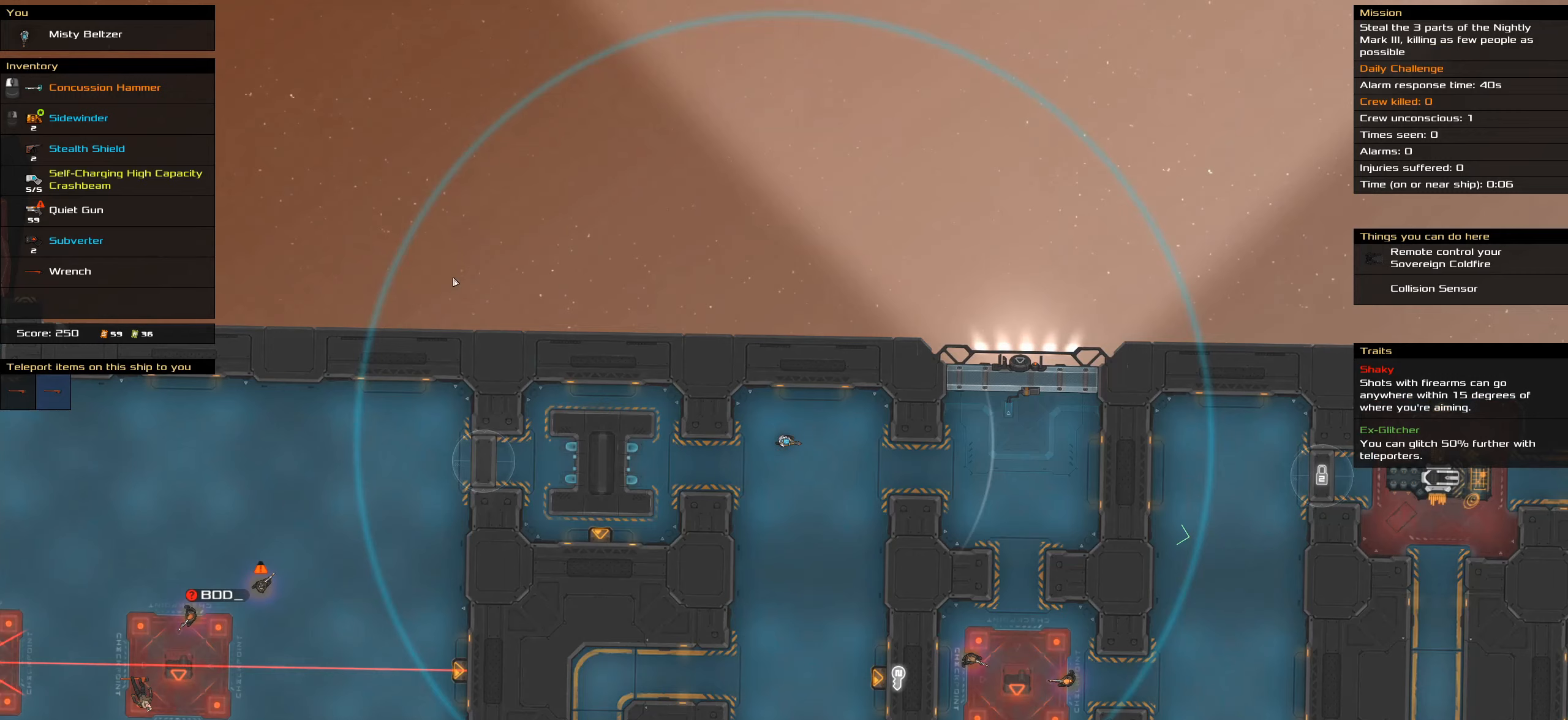
{"keys": ["caps_lock"], "mouse": [], "events": []}
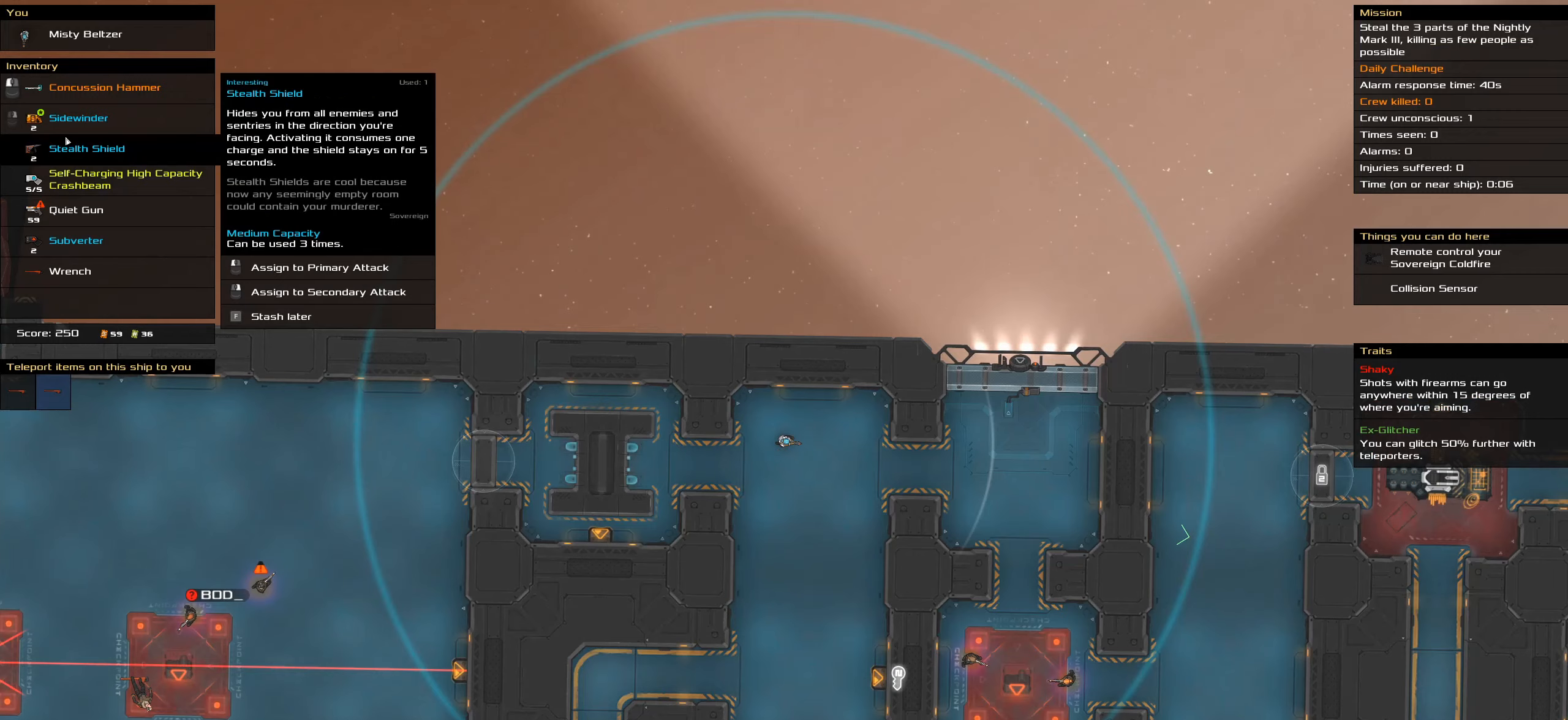
{"keys": ["caps_lock"], "mouse": [], "events": []}
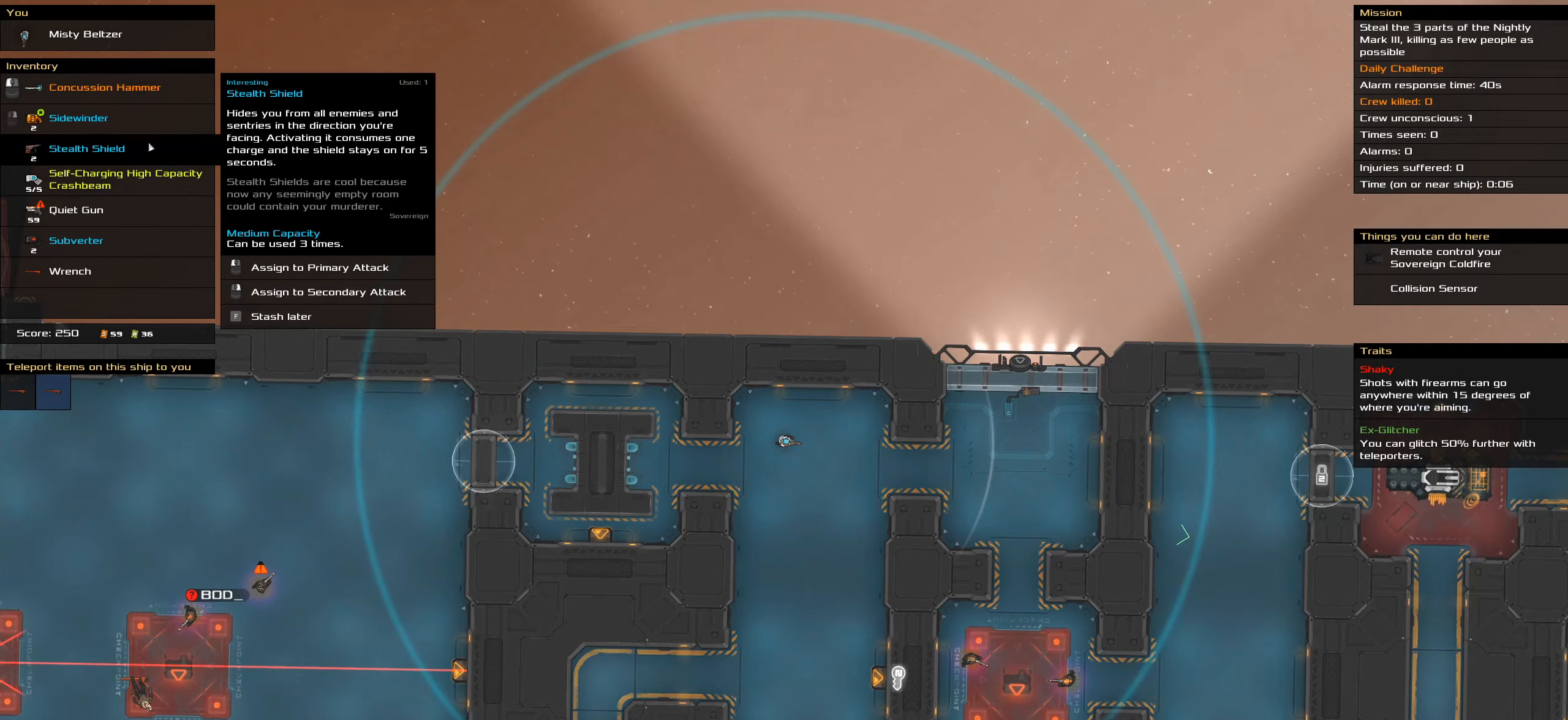
{"keys": ["caps_lock"], "mouse": [], "events": []}
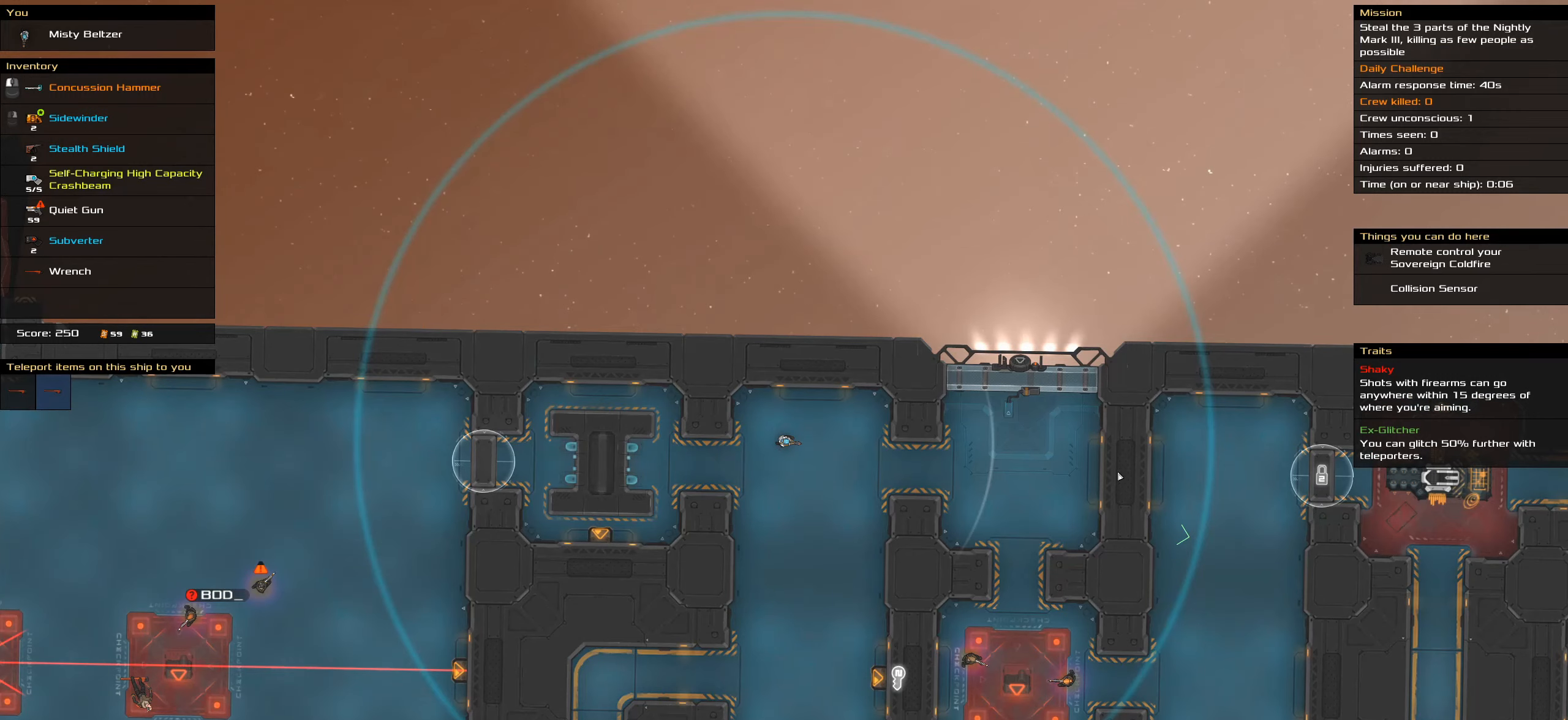
{"keys": ["caps_lock"], "mouse": [], "events": []}
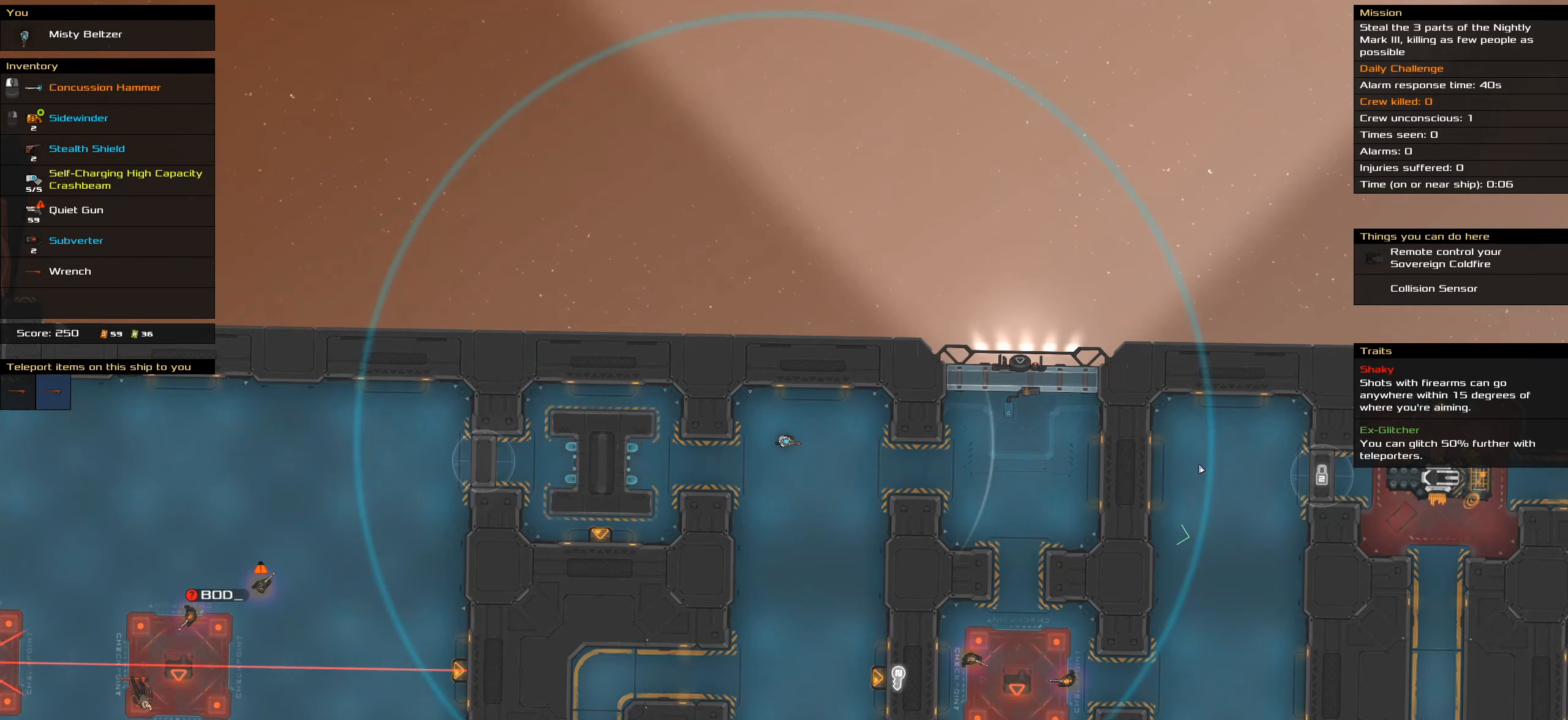
{"keys": ["caps_lock"], "mouse": [], "events": []}
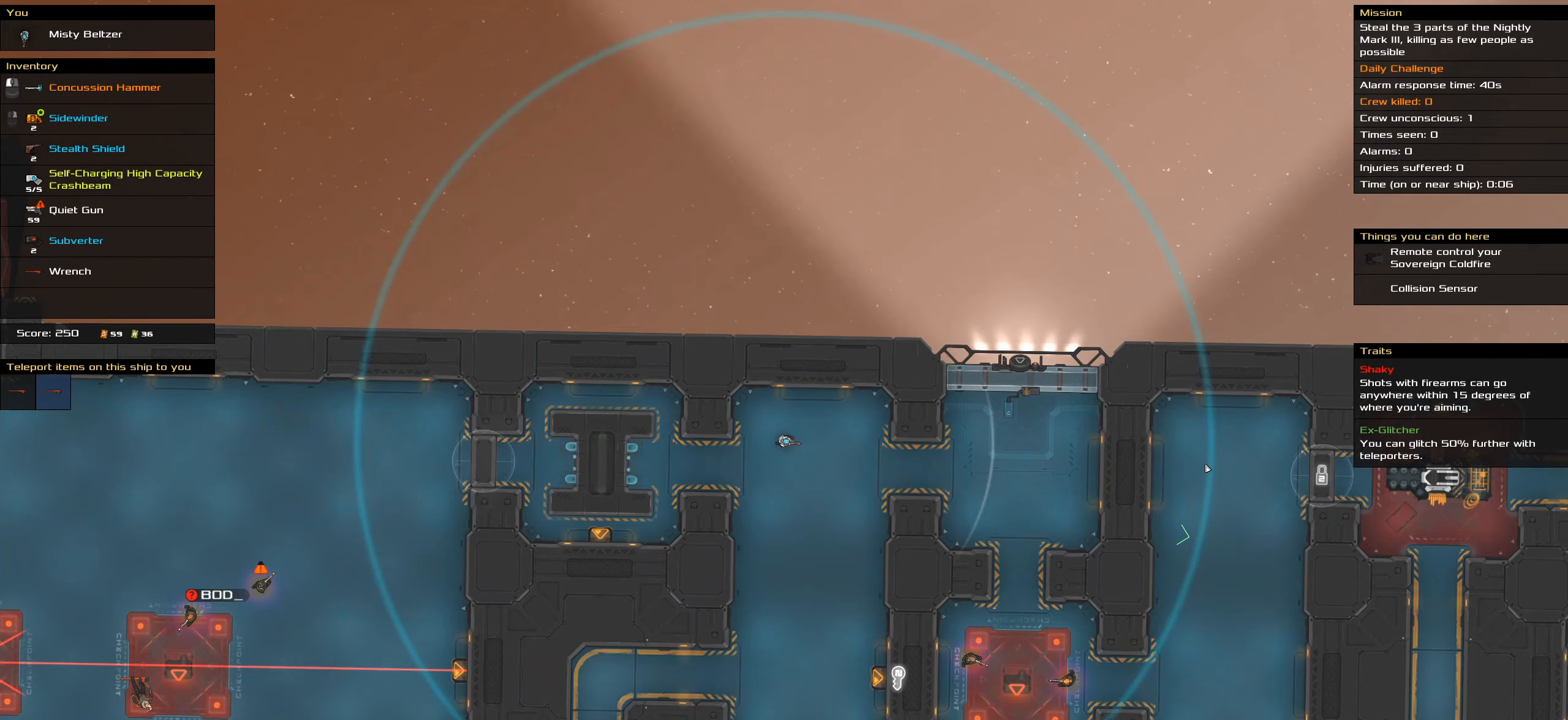
{"keys": ["caps_lock"], "mouse": [], "events": [[67, "mouse_right", "down"], [167, "mouse_right", "up"], [167, "space", "down"], [250, "space", "up"]]}
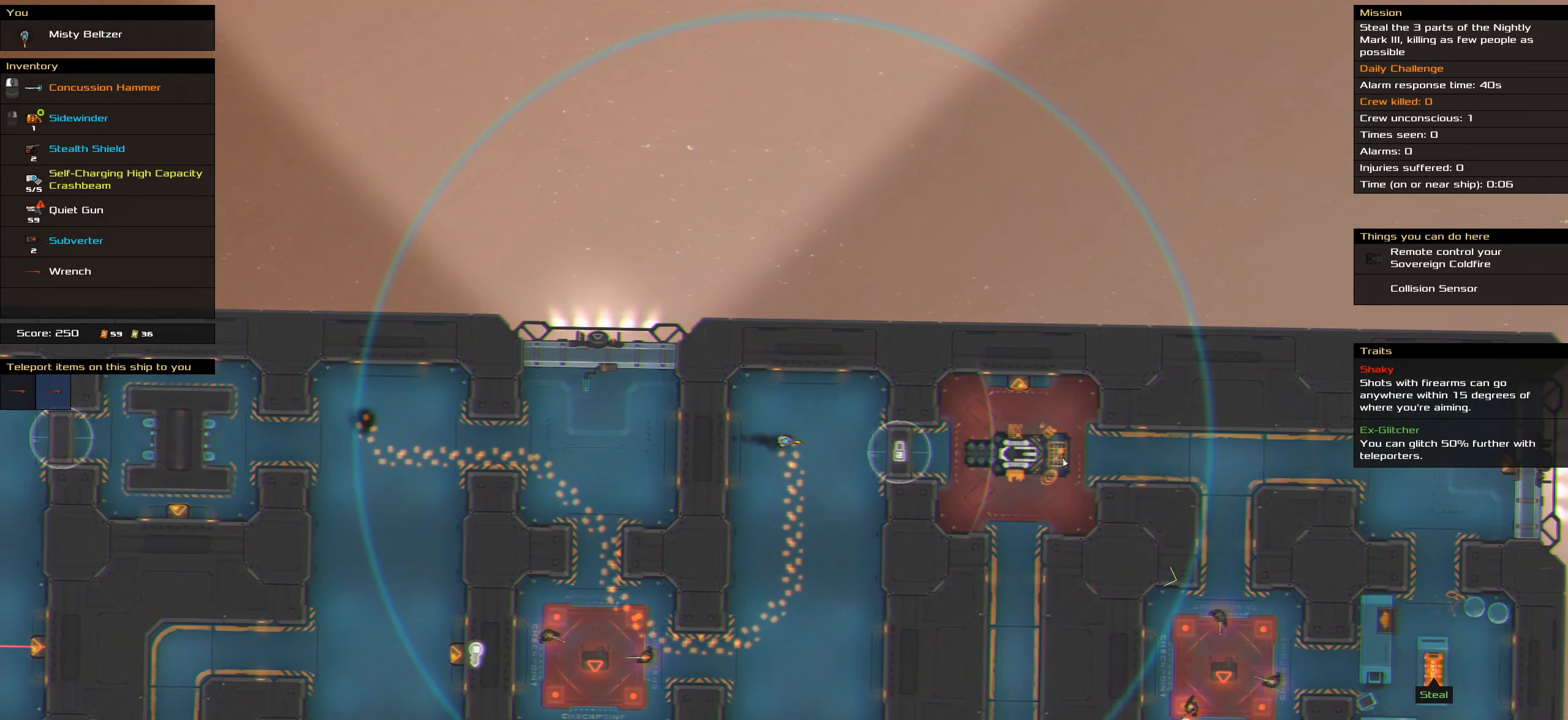
{"keys": ["caps_lock"], "mouse": [], "events": []}
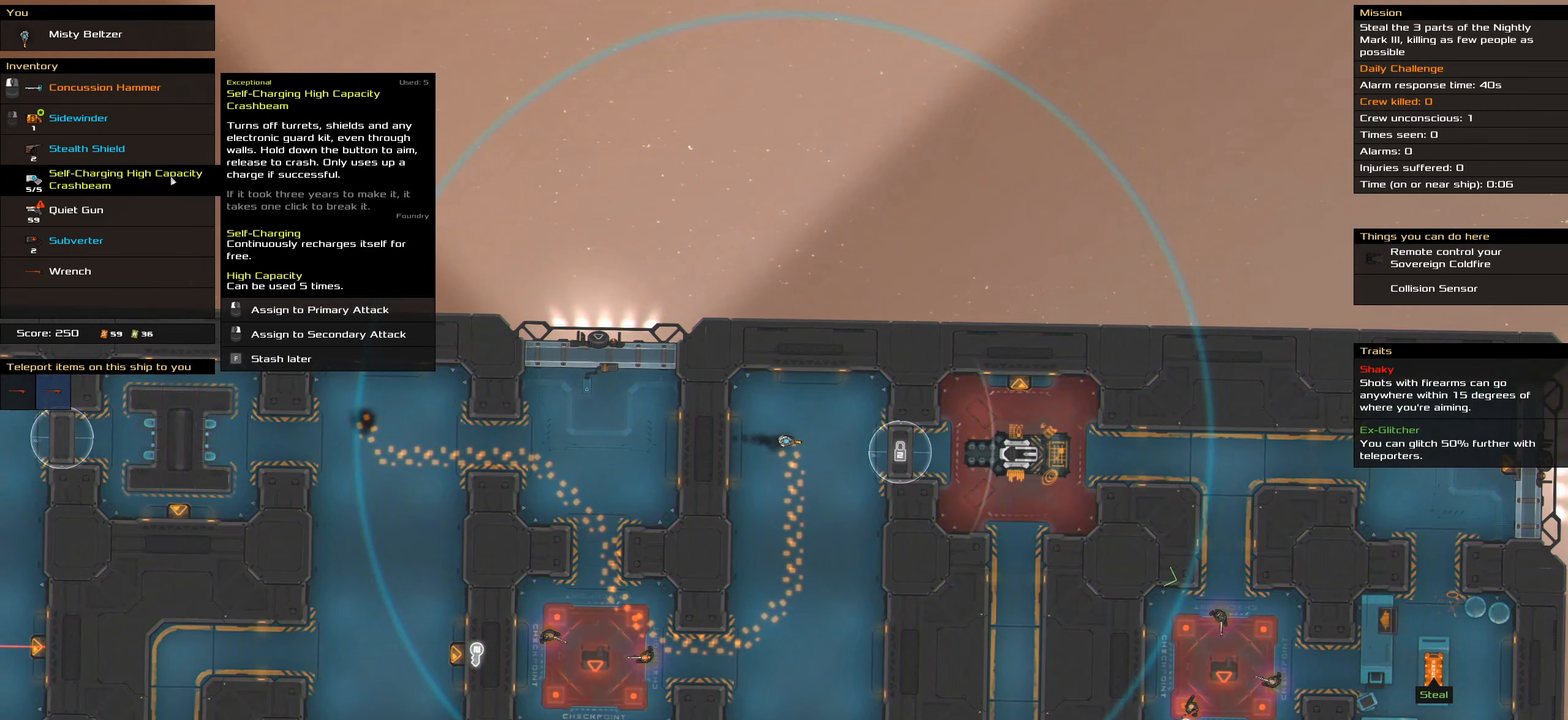
{"keys": ["caps_lock"], "mouse": [], "events": [[383, "mouse_right", "down"], [467, "mouse_right", "up"]]}
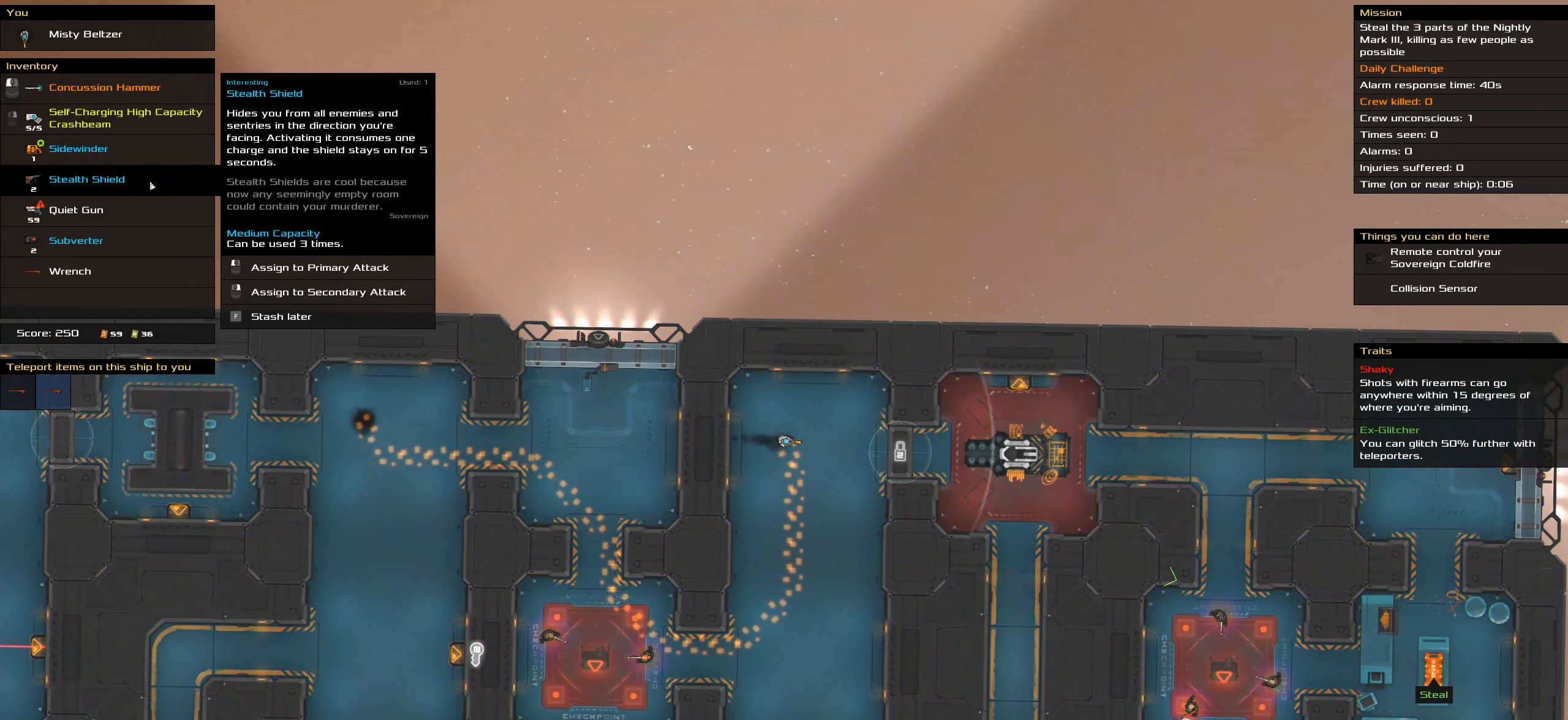
{"keys": ["caps_lock"], "mouse": [], "events": []}
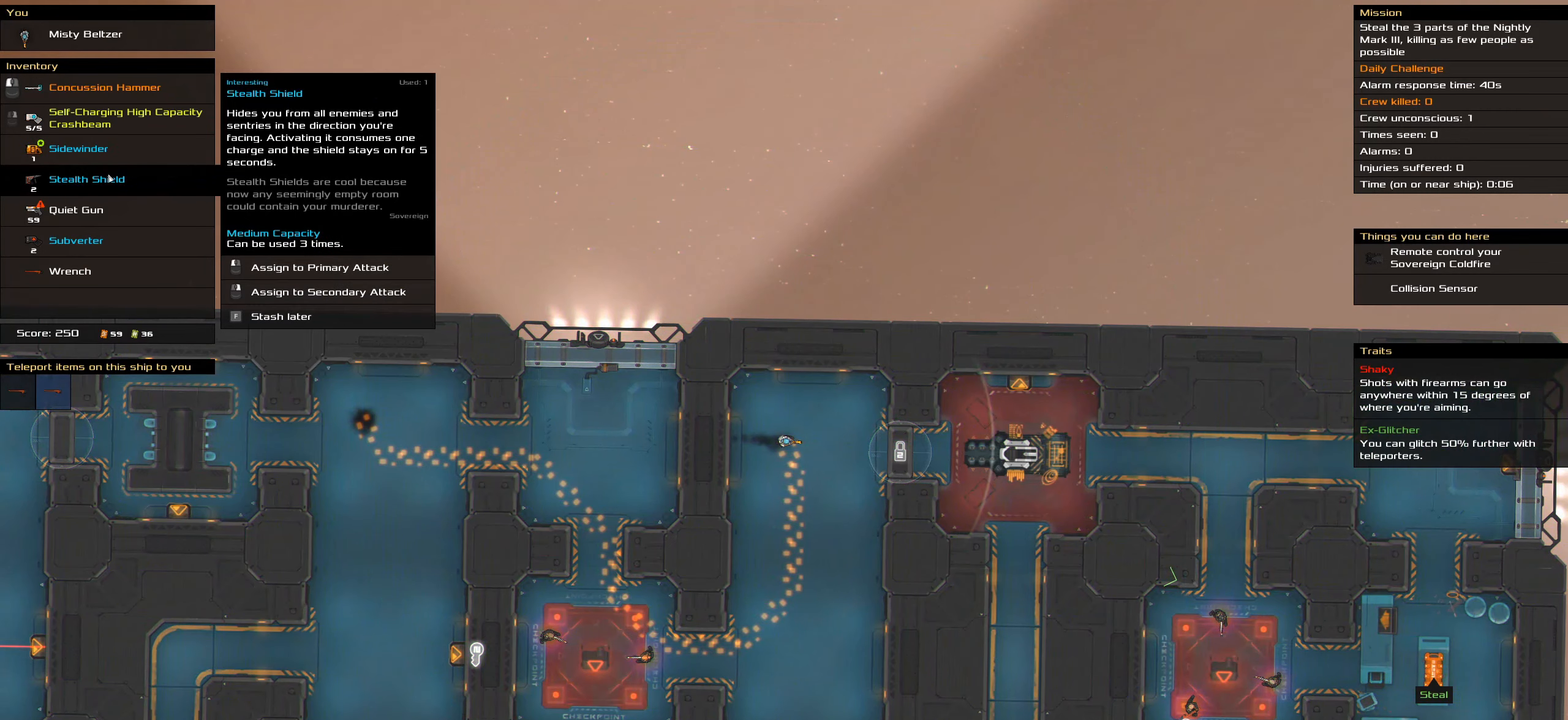
{"keys": ["caps_lock"], "mouse": [], "events": []}
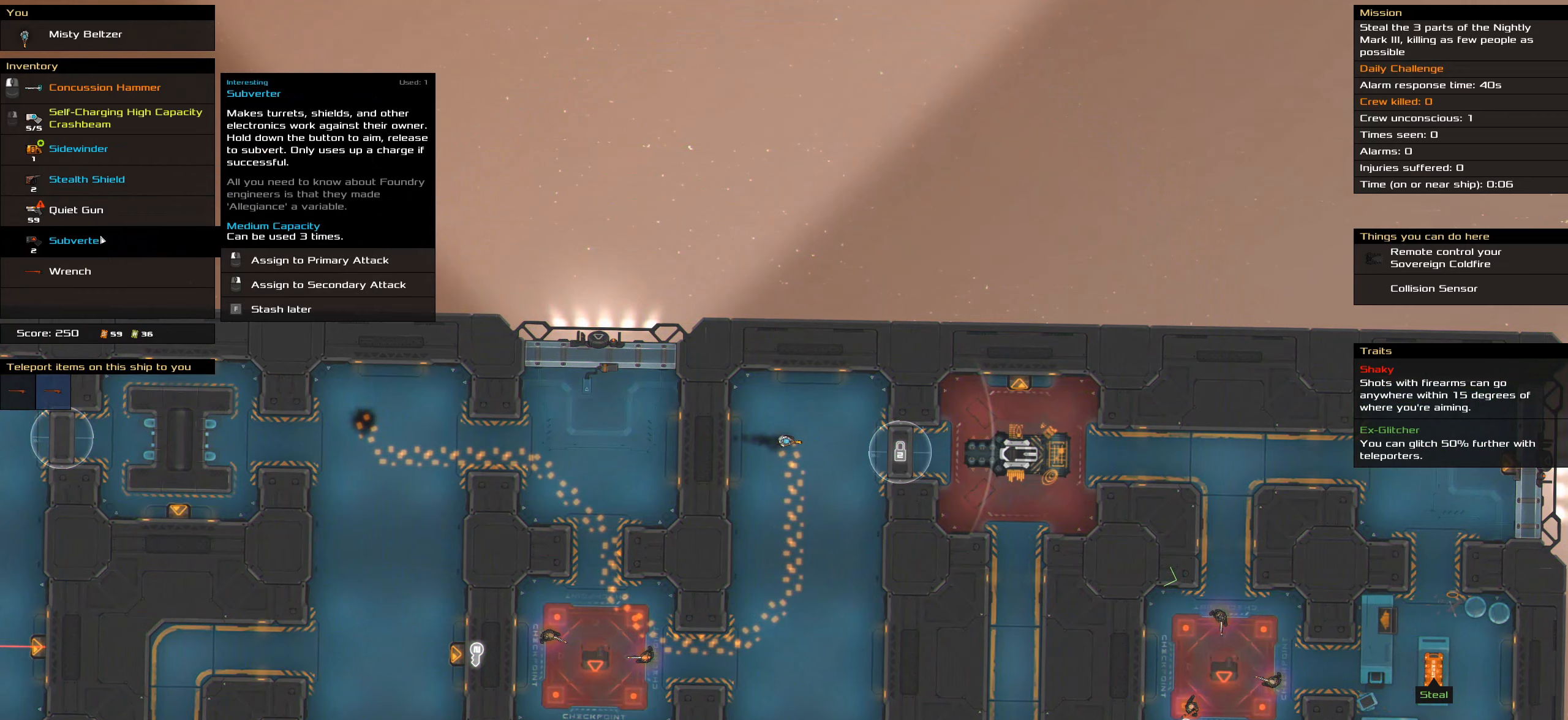
{"keys": ["caps_lock"], "mouse": [], "events": [[166, "mouse_right", "down"], [250, "mouse_right", "up"]]}
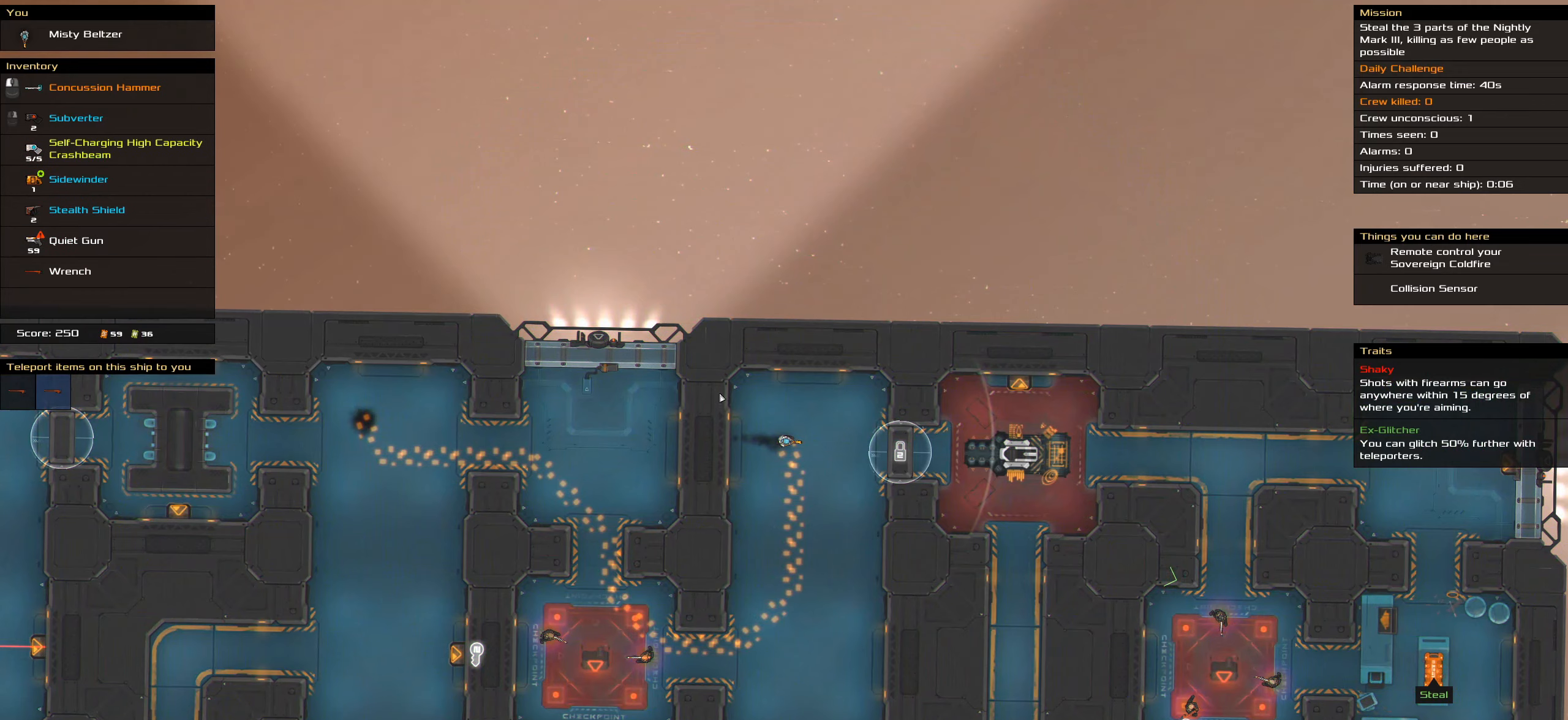
{"keys": ["caps_lock"], "mouse": ["right"], "events": [[83, "mouse_right", "down"]]}
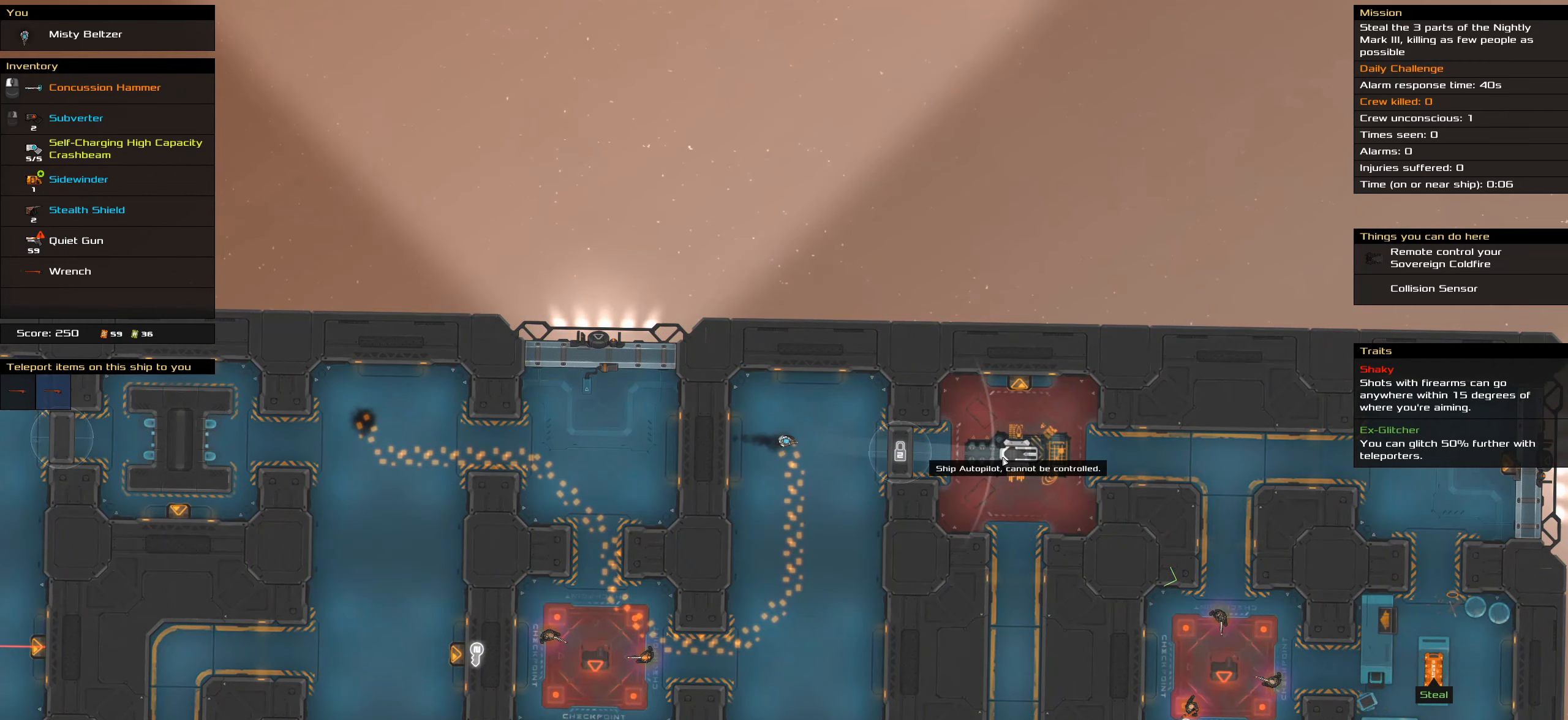
{"keys": ["caps_lock", "space"], "mouse": [], "events": [[383, "mouse_right", "up"], [433, "space", "down"]]}
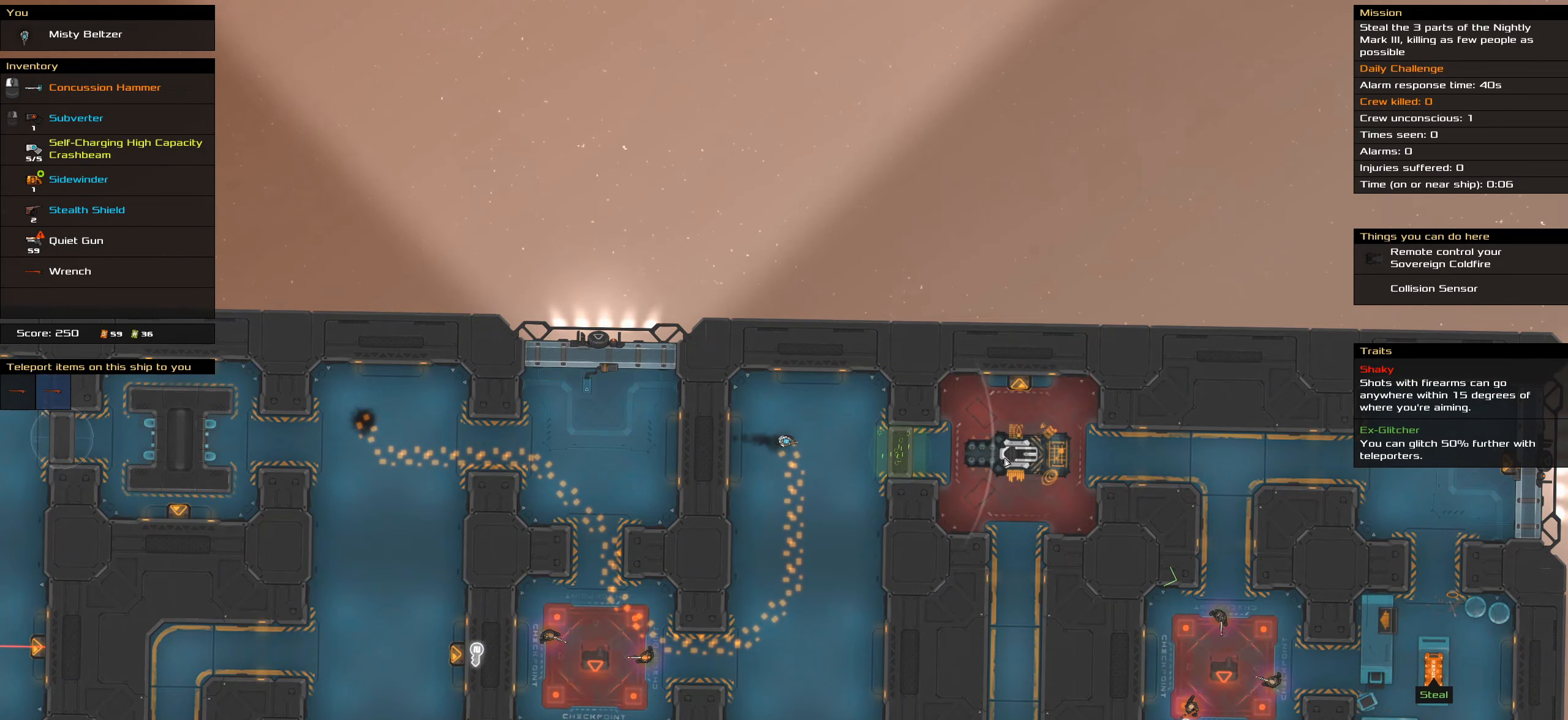
{"keys": ["caps_lock"], "mouse": [], "events": [[66, "space", "up"]]}
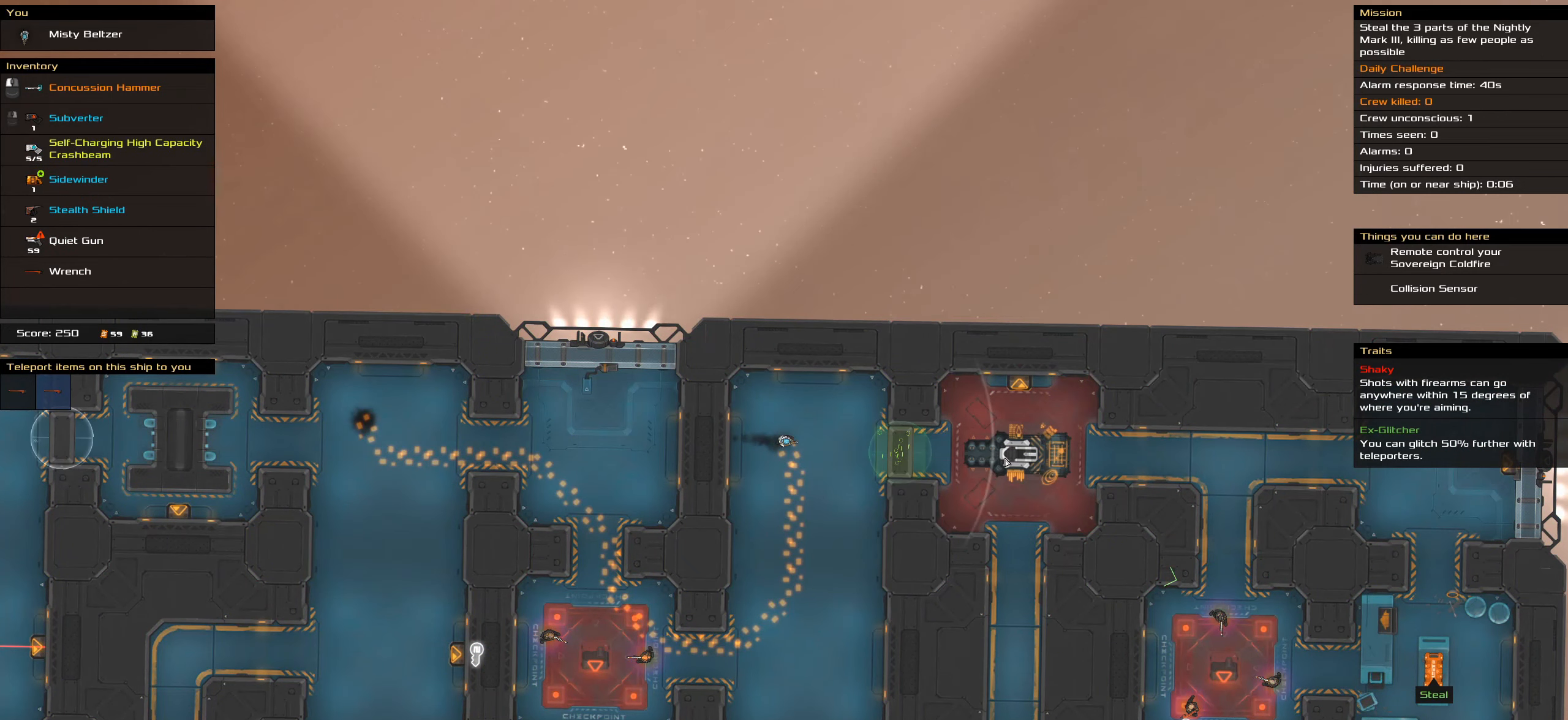
{"keys": [], "mouse": [], "events": [[216, "caps_lock", "up"], [366, "t", "down"], [500, "t", "up"]]}
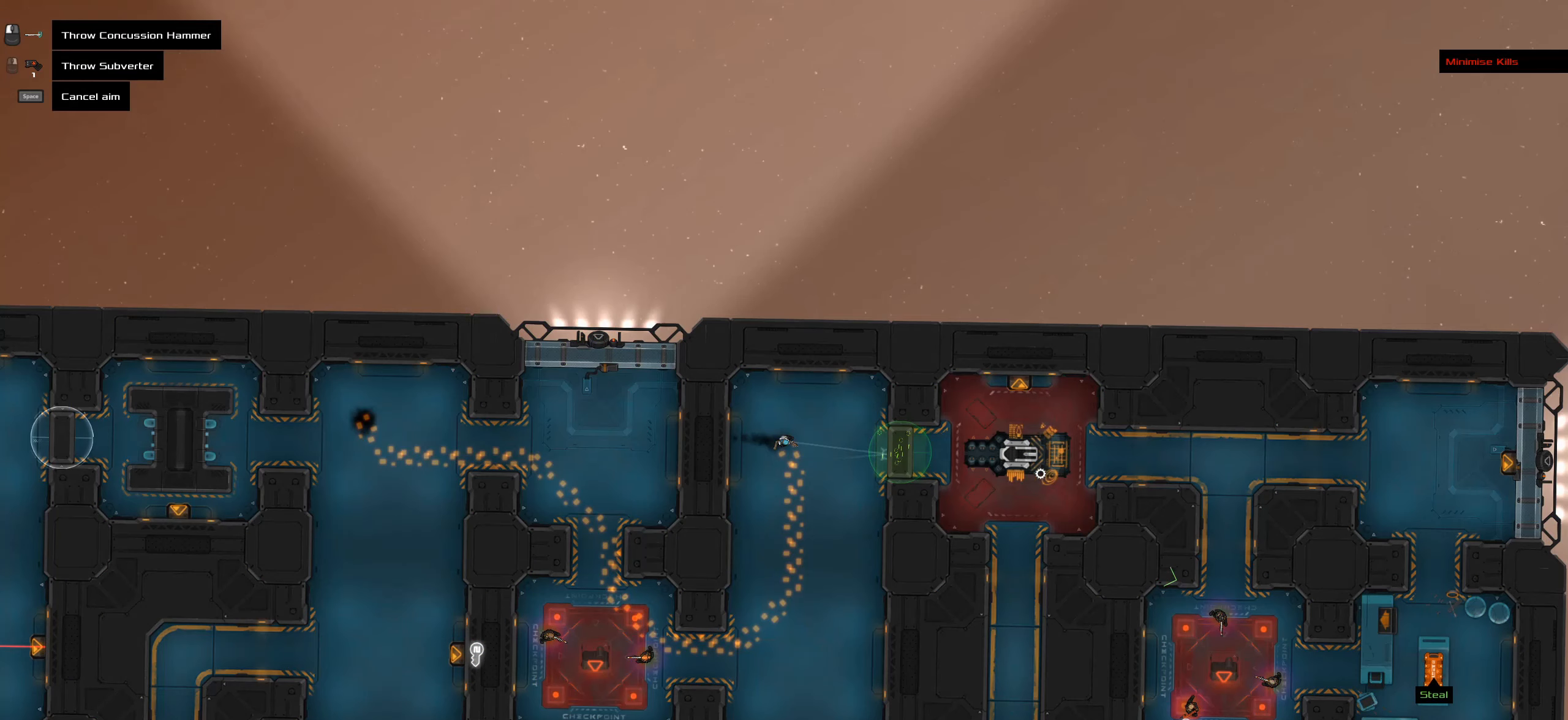
{"keys": [], "mouse": [], "events": []}
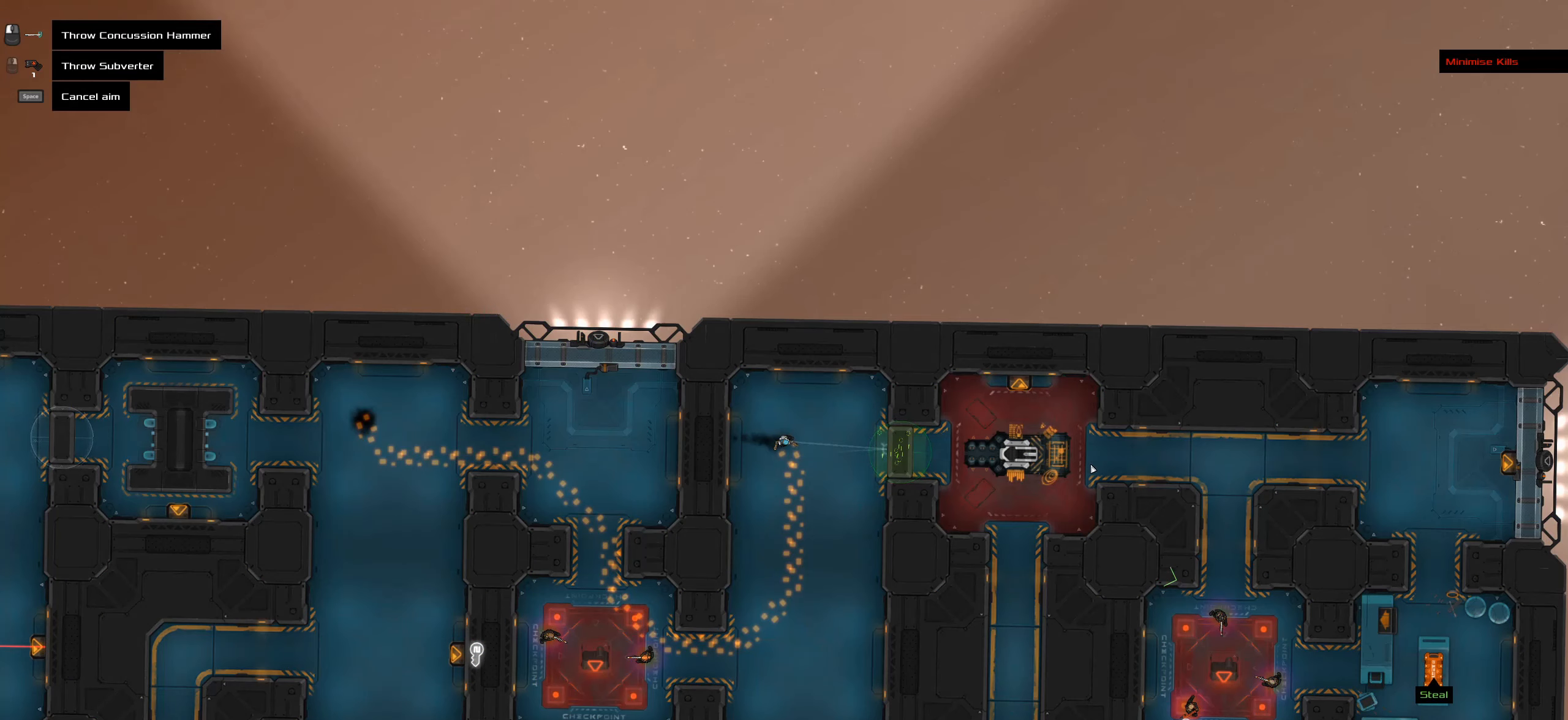
{"keys": [], "mouse": [], "events": [[16, "mouse_wheel", "down"], [166, "mouse_wheel", "up"]]}
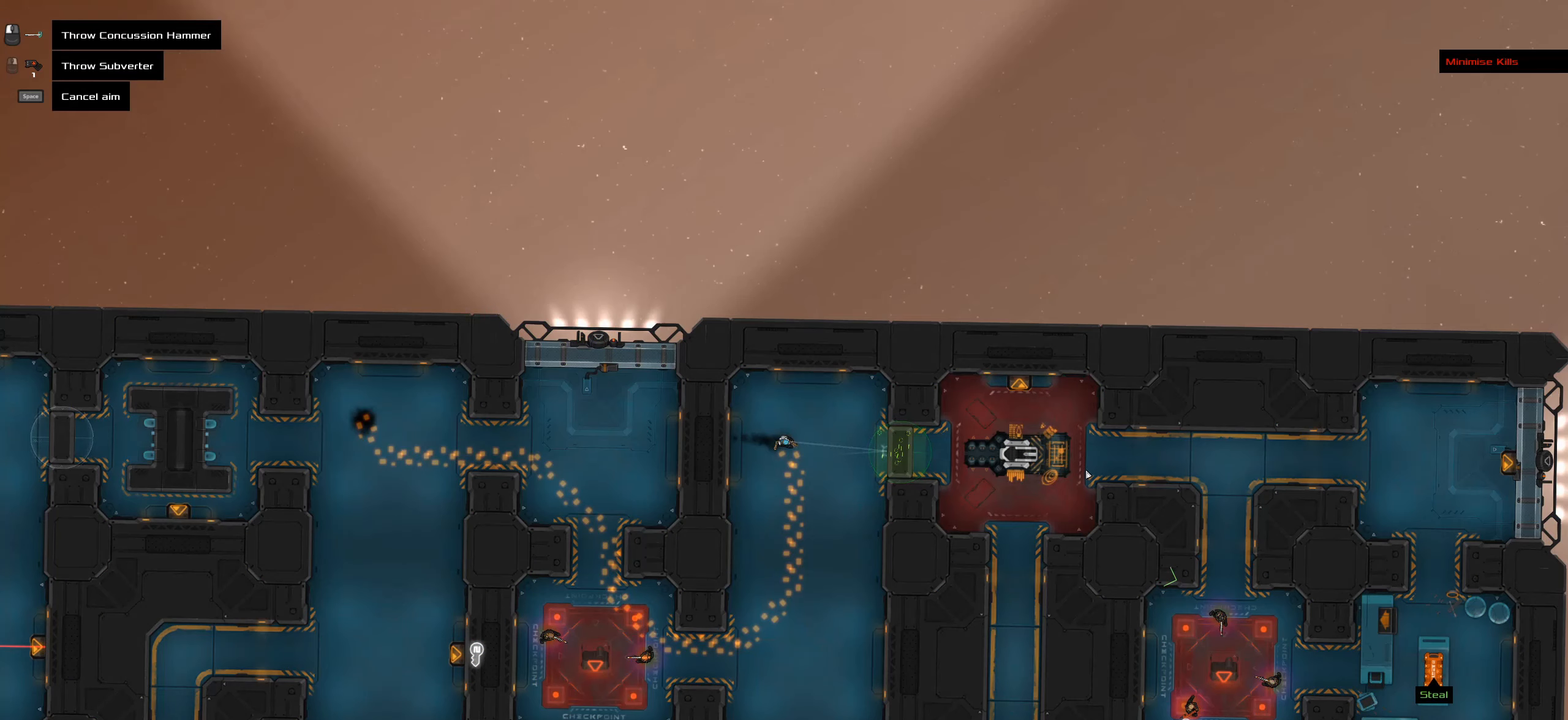
{"keys": ["caps_lock"], "mouse": [], "events": [[500, "caps_lock", "down"]]}
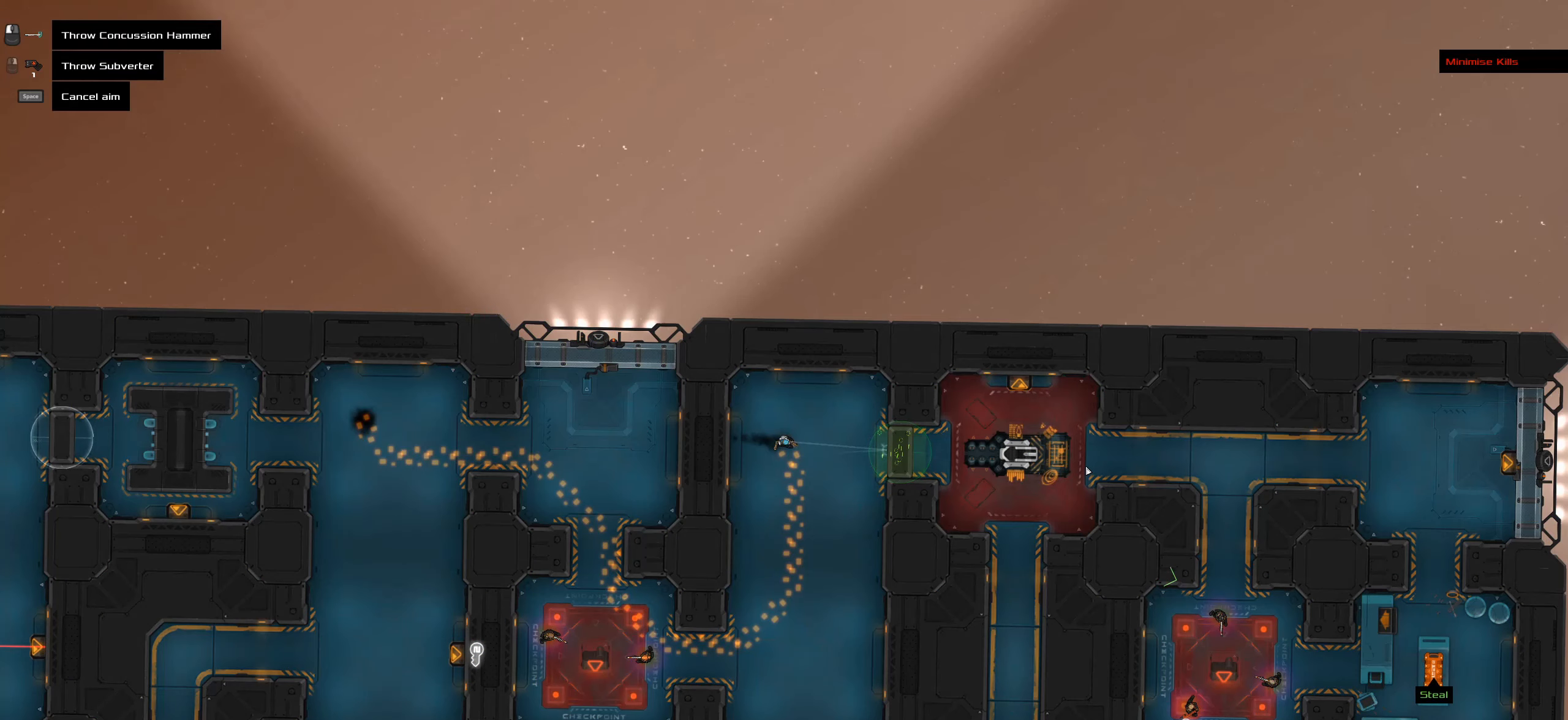
{"keys": [], "mouse": [], "events": [[150, "caps_lock", "up"]]}
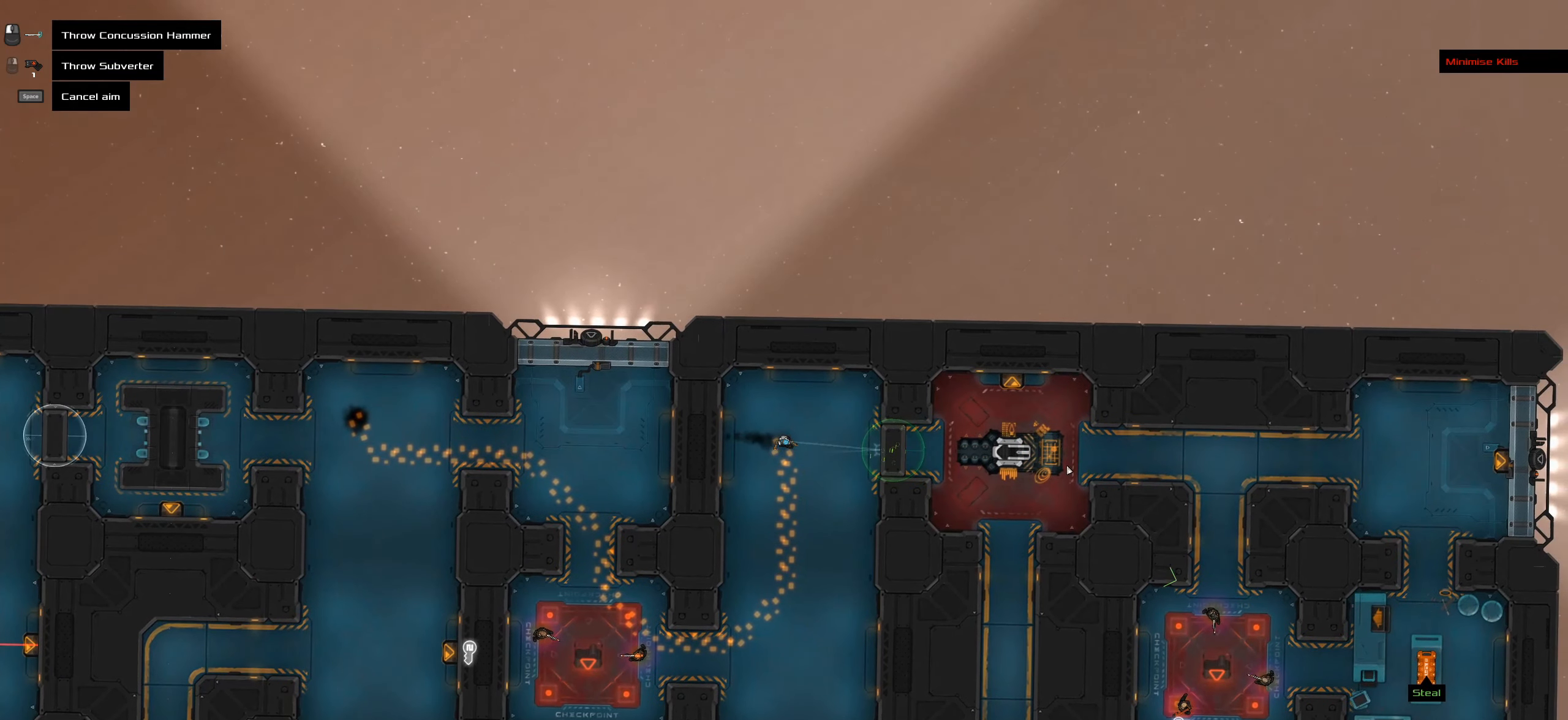
{"keys": [], "mouse": [], "events": [[200, "space", "down"], [350, "space", "up"]]}
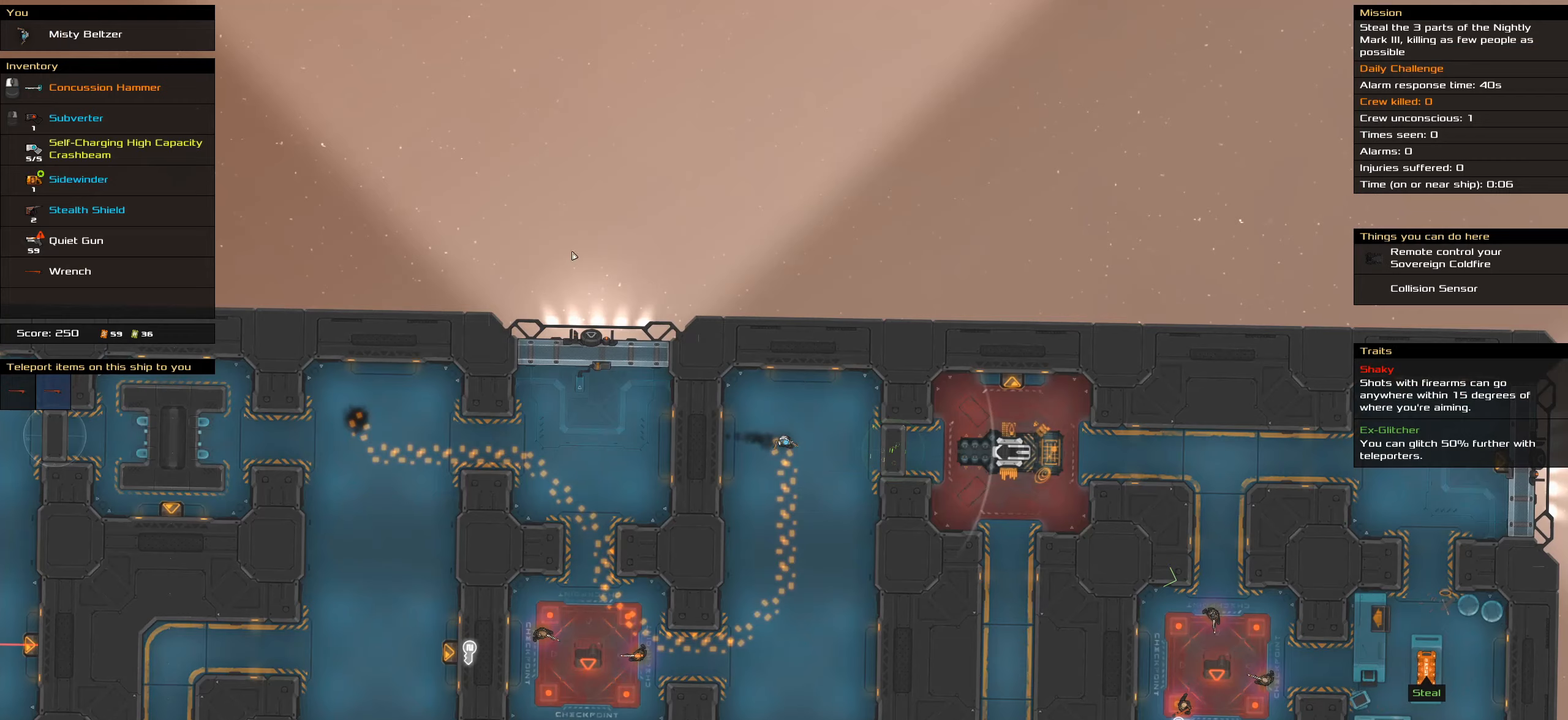
{"keys": [], "mouse": [], "events": []}
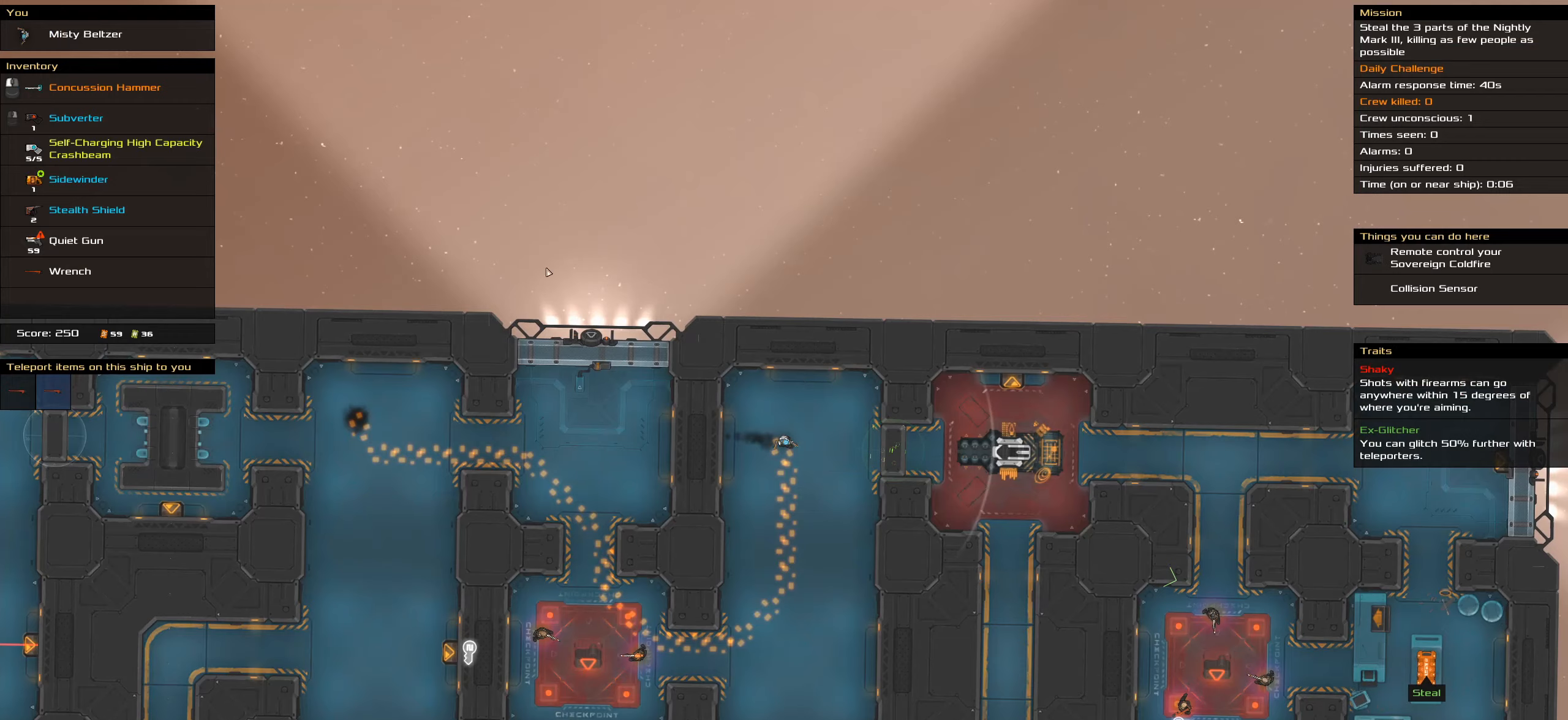
{"keys": [], "mouse": [], "events": [[33, "t", "down"], [166, "t", "up"]]}
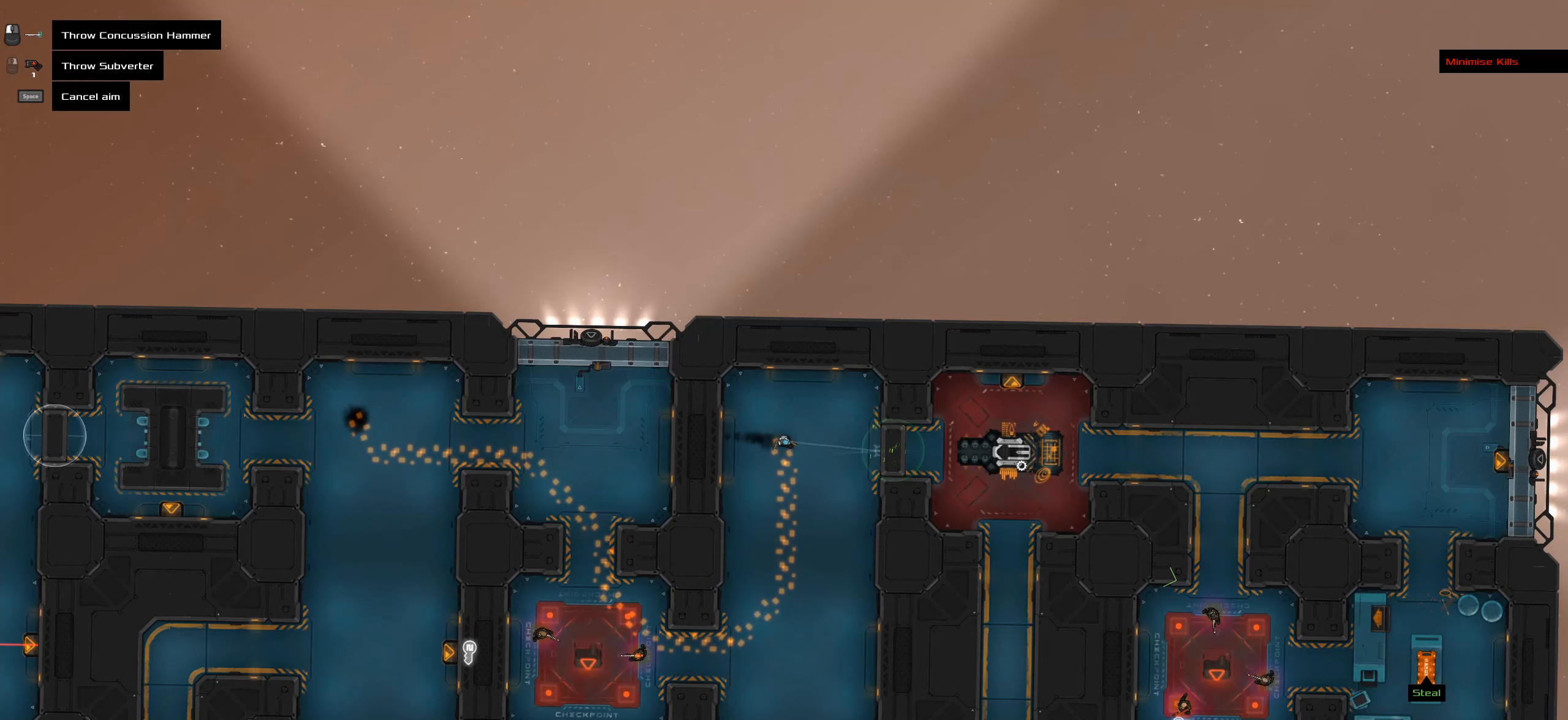
{"keys": [], "mouse": [], "events": []}
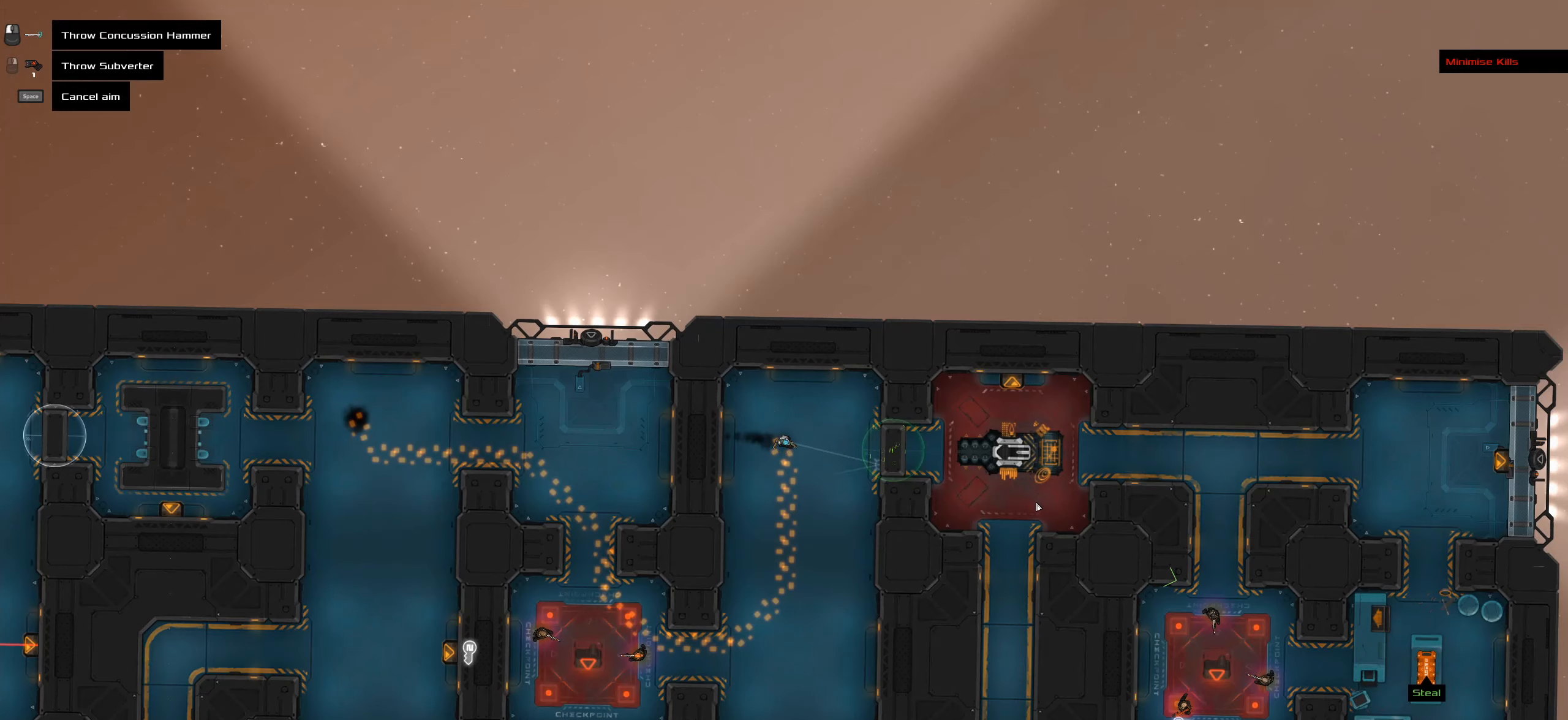
{"keys": ["caps_lock"], "mouse": [], "events": [[350, "caps_lock", "down"]]}
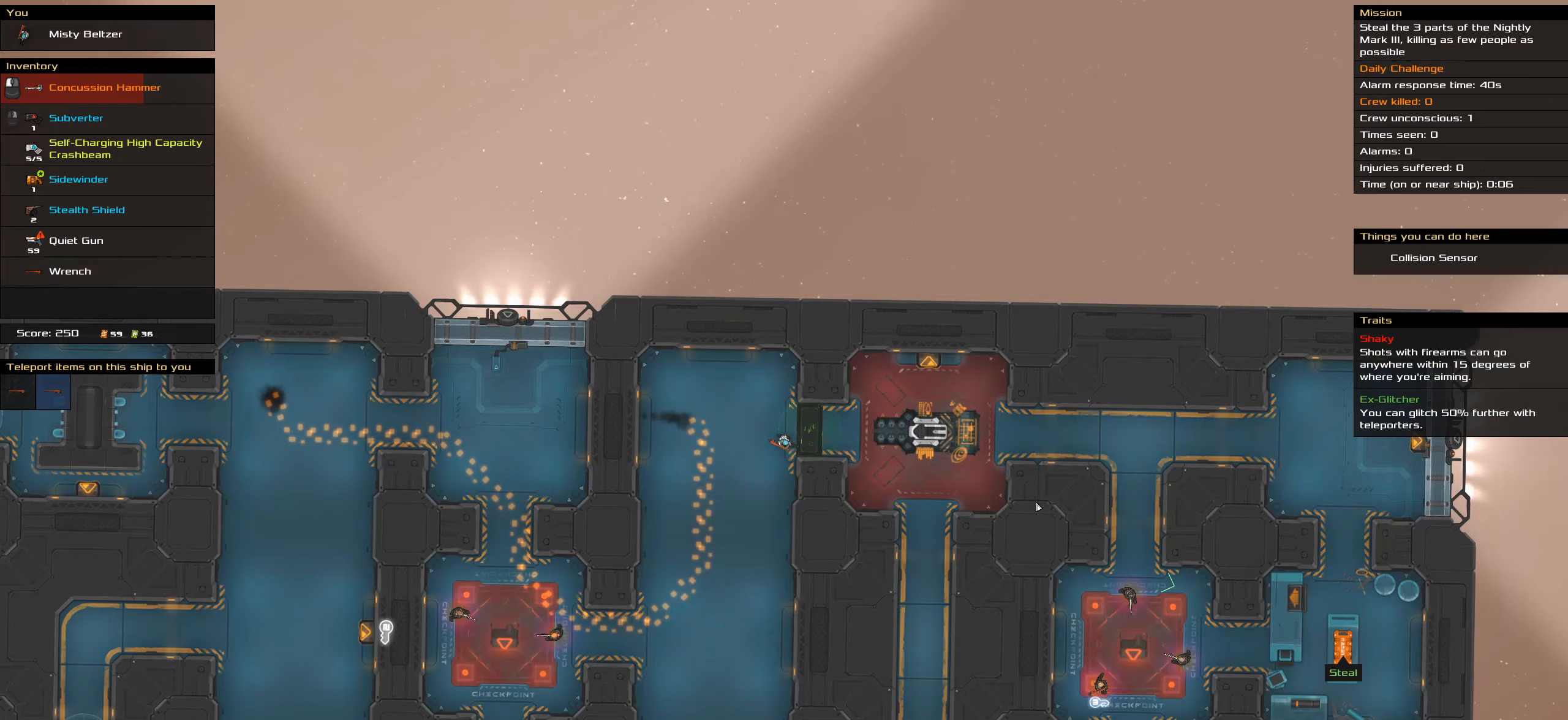
{"keys": ["caps_lock"], "mouse": [], "events": [[33, "space", "down"], [183, "space", "up"], [316, "space", "down"], [450, "space", "up"]]}
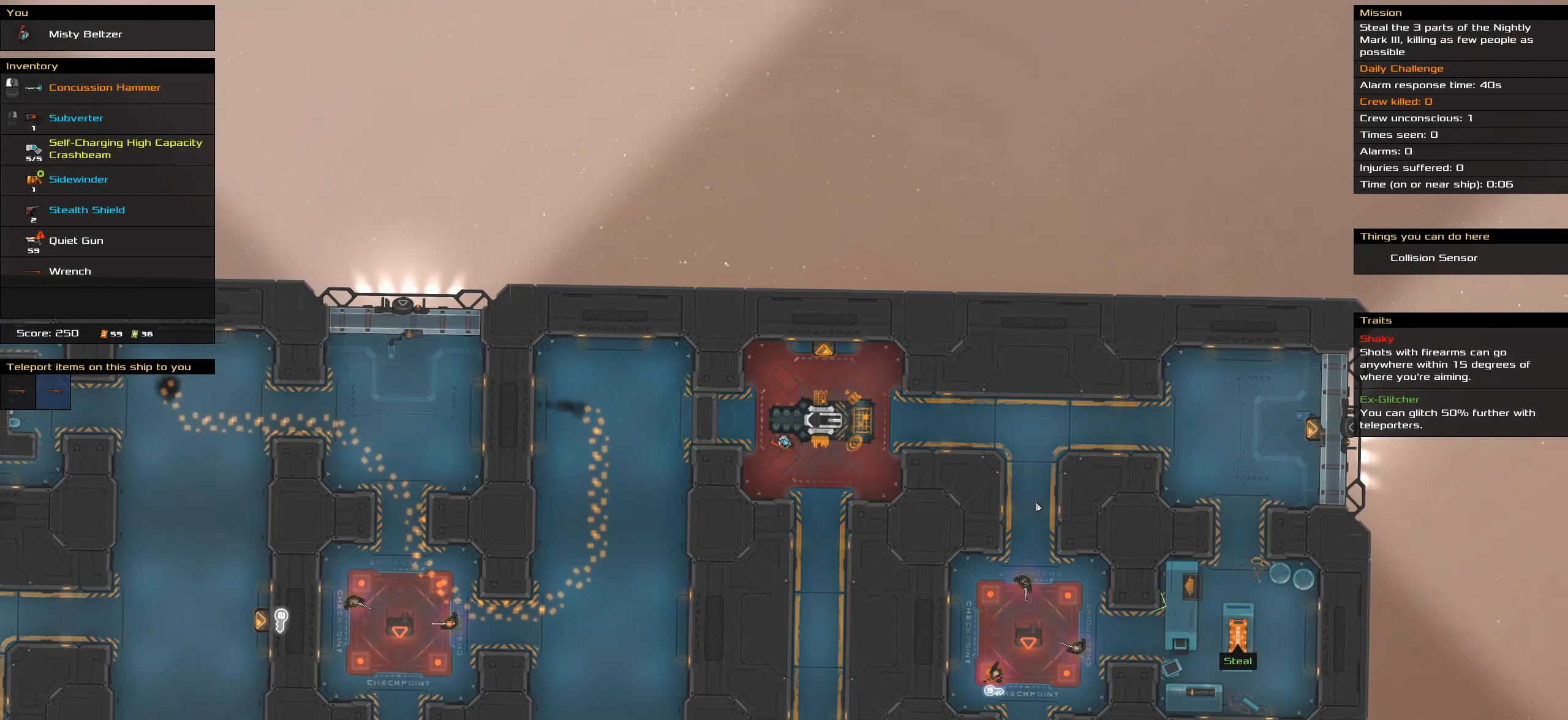
{"keys": ["caps_lock"], "mouse": [], "events": []}